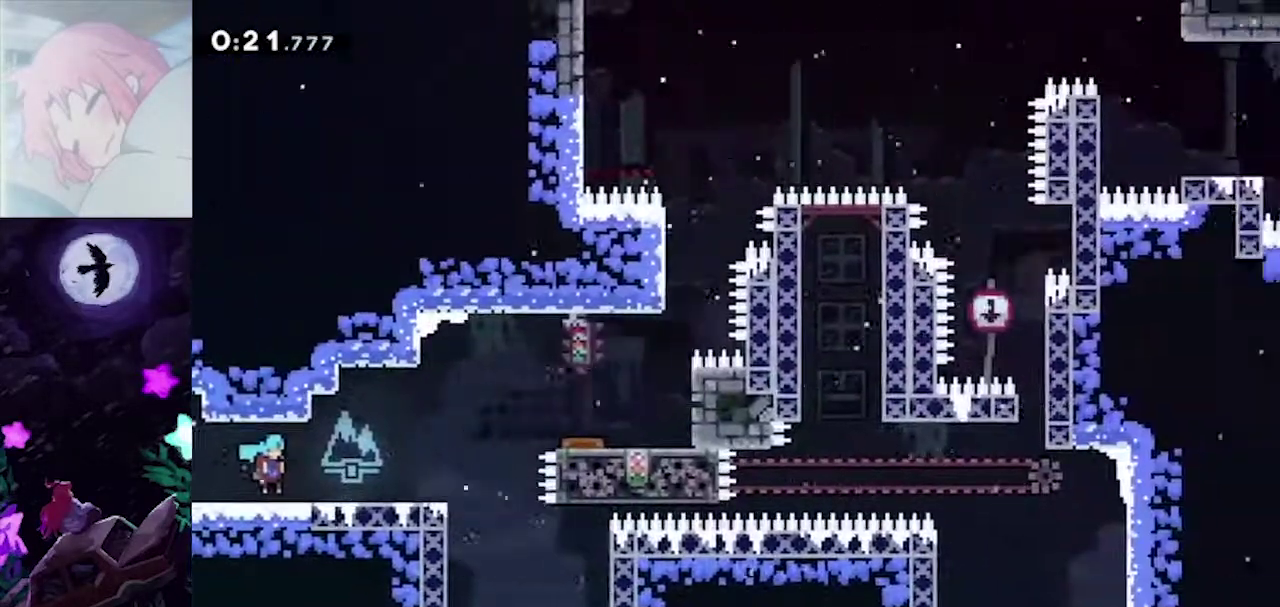
Gameplay with a controller (Nintendo layout); each line is a JSON object with the inputs held at the frame after it. "events" lists button and stick changes between this image and that frame as [ms after this image, input, new state], when the widget could be followed in between. Not read: L3 R3.
{"buttons": ["B"], "left_stick": "right", "right_stick": "center", "events": [[317, "B", "down"]]}
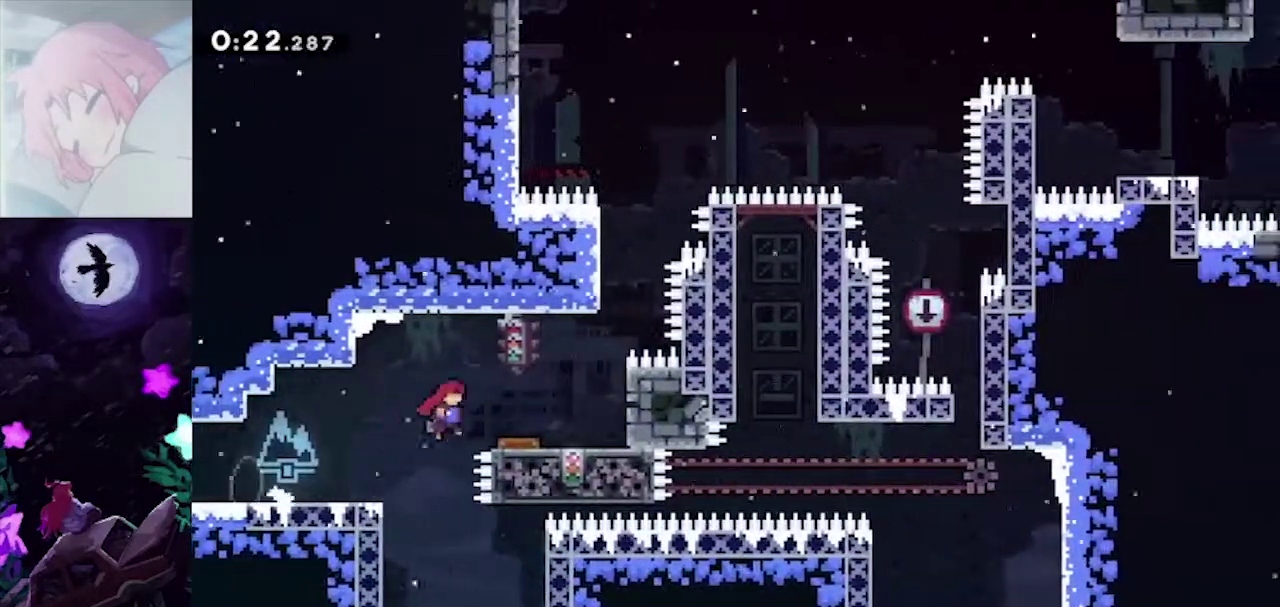
{"buttons": ["L1"], "left_stick": "left", "right_stick": "center", "events": [[183, "L1", "down"], [200, "B", "up"], [200, "left_stick", "center"], [250, "B", "down"], [500, "B", "up"], [500, "left_stick", "left"]]}
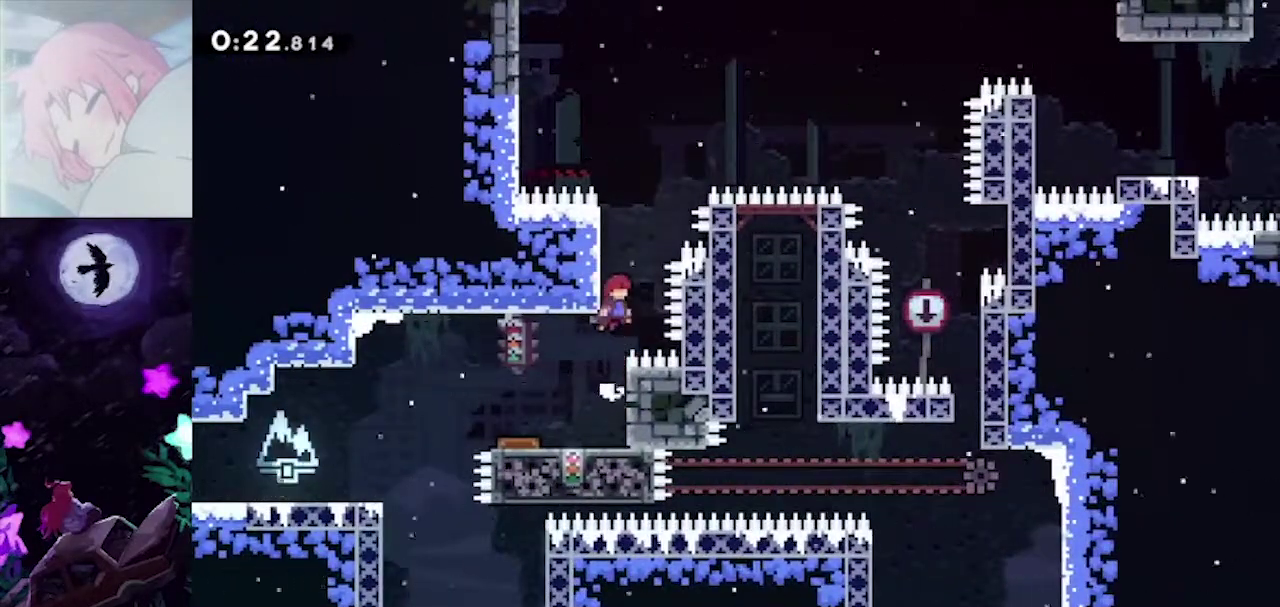
{"buttons": ["B"], "left_stick": "right", "right_stick": "center", "events": [[67, "B", "down"], [233, "B", "up"], [233, "L1", "up"], [267, "left_stick", "right"], [300, "B", "down"]]}
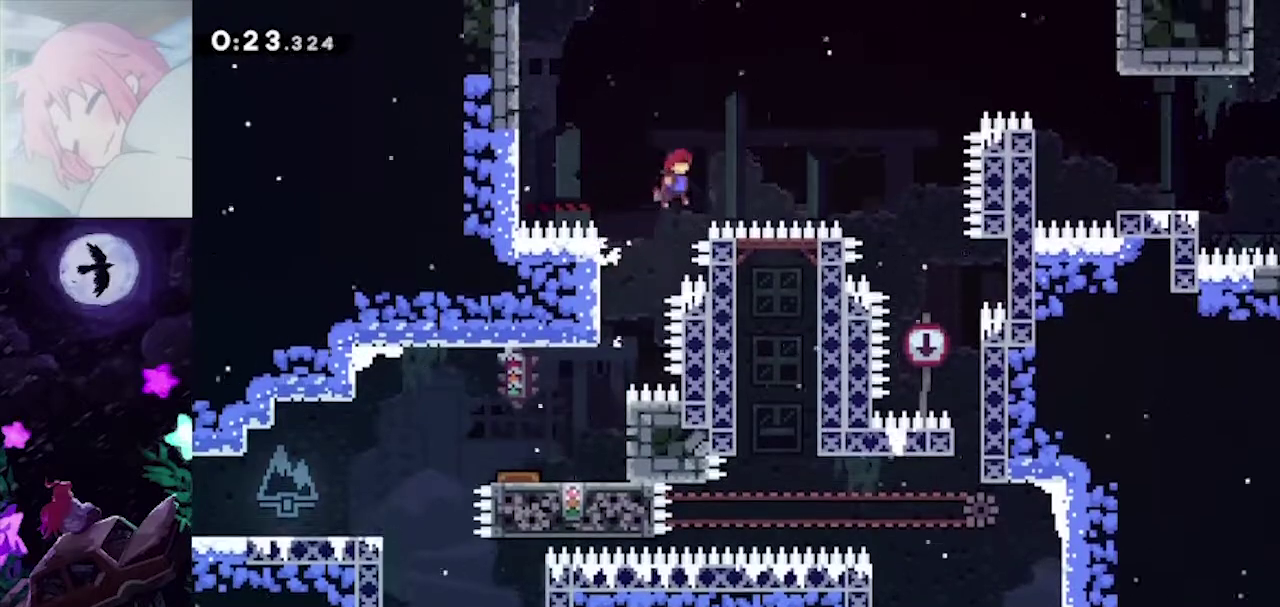
{"buttons": [], "left_stick": "down-right", "right_stick": "center", "events": [[67, "left_stick", "up-right"], [83, "R1", "down"], [317, "R1", "up"], [317, "left_stick", "down-right"], [400, "B", "up"]]}
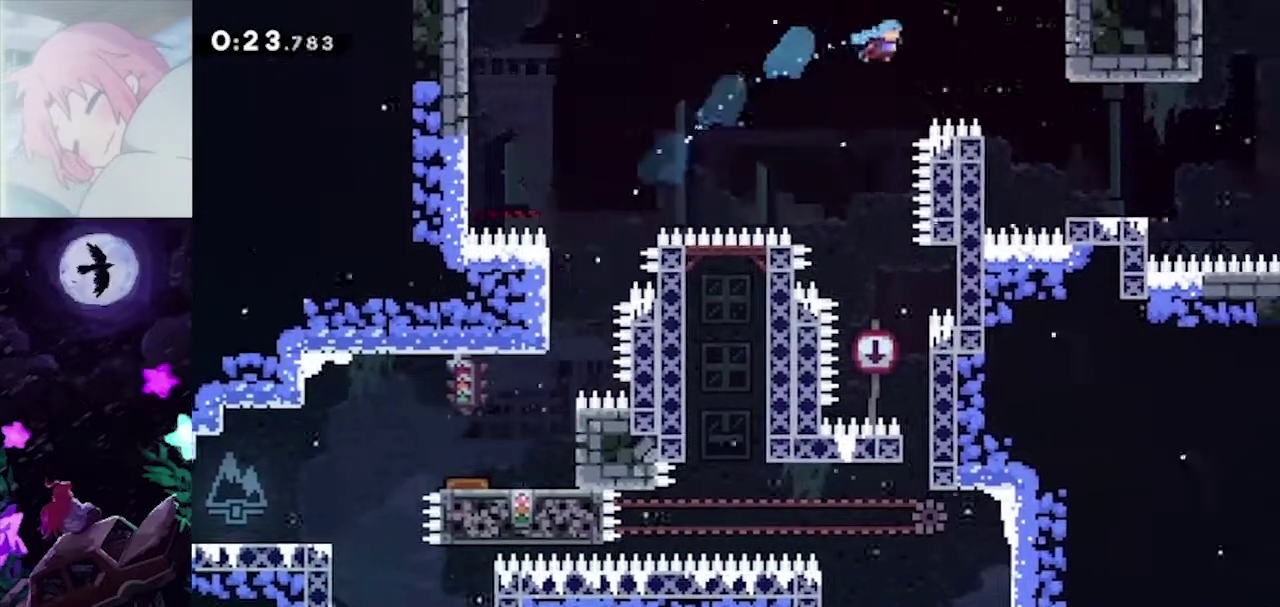
{"buttons": ["START"], "left_stick": "up-right", "right_stick": "center", "events": [[183, "left_stick", "center"], [317, "left_stick", "up-right"], [333, "START", "down"]]}
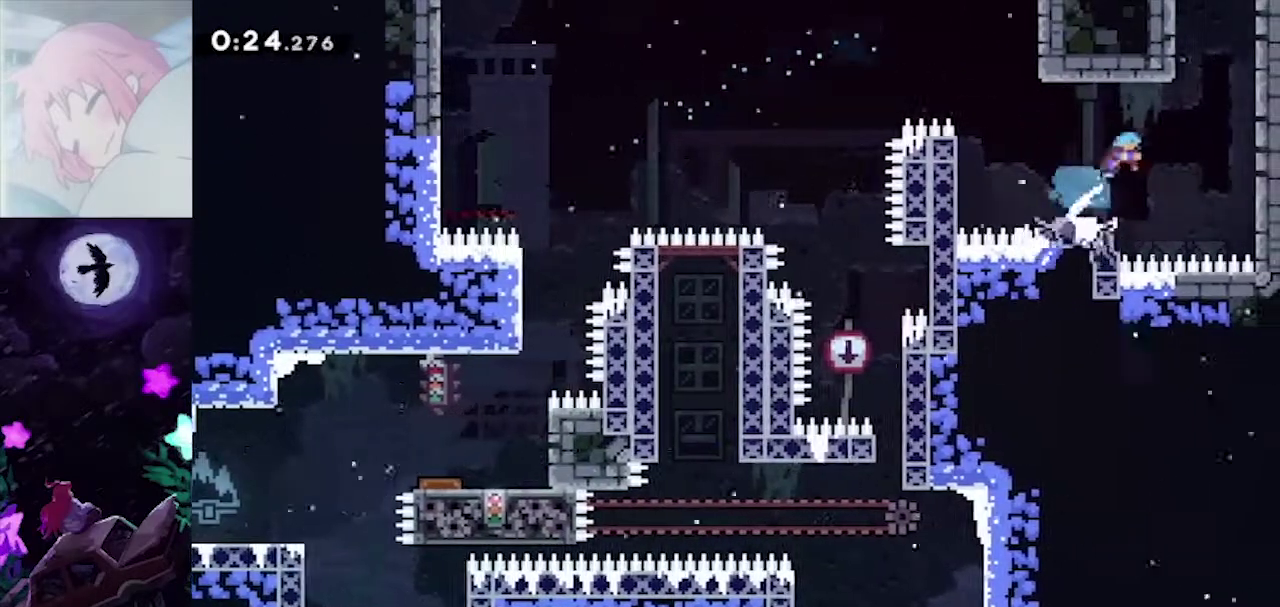
{"buttons": ["B", "L1"], "left_stick": "center", "right_stick": "center", "events": [[100, "START", "up"], [133, "L1", "down"], [183, "B", "down"], [183, "left_stick", "right"], [433, "left_stick", "center"]]}
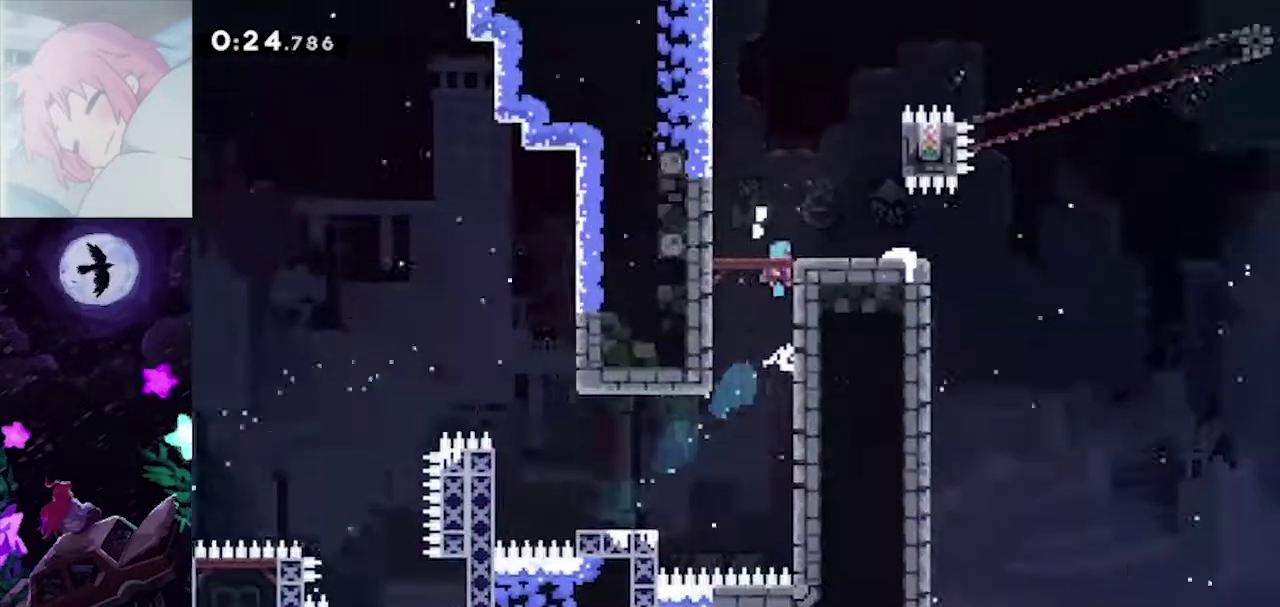
{"buttons": ["A", "B", "L1"], "left_stick": "right", "right_stick": "center", "events": [[17, "left_stick", "right"], [133, "left_stick", "center"], [200, "left_stick", "right"], [450, "A", "down"]]}
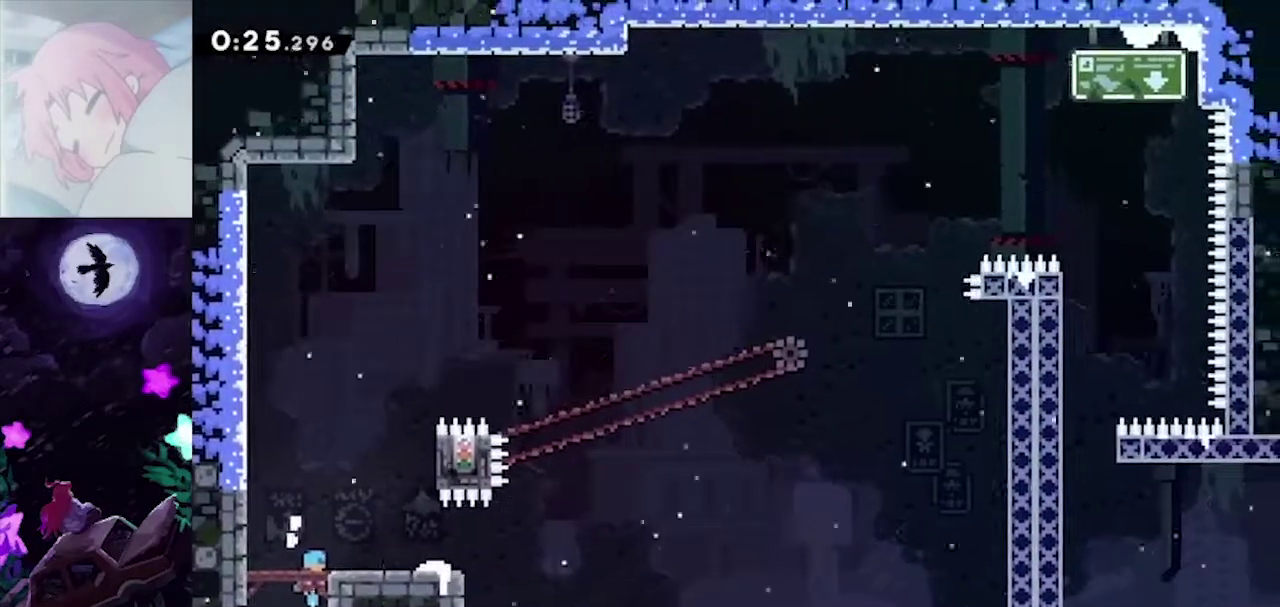
{"buttons": ["A", "B", "L1"], "left_stick": "up-right", "right_stick": "center", "events": [[483, "left_stick", "up-right"]]}
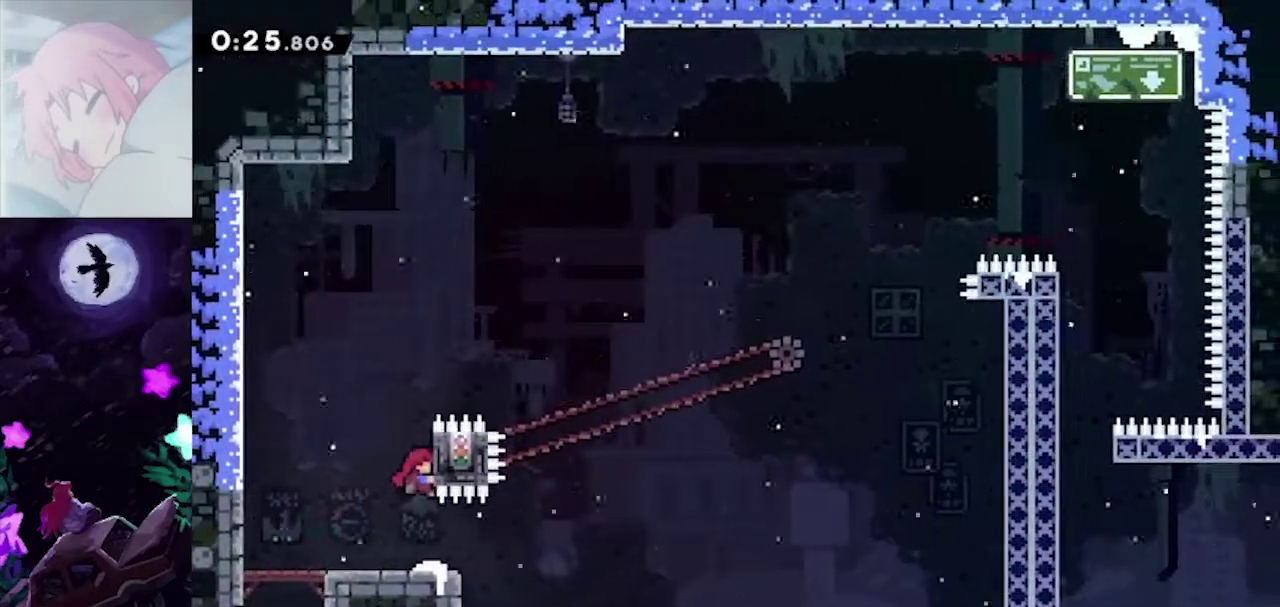
{"buttons": ["B", "L1"], "left_stick": "right", "right_stick": "center", "events": [[33, "A", "up"], [33, "B", "up"], [50, "left_stick", "up"], [433, "left_stick", "right"], [467, "B", "down"]]}
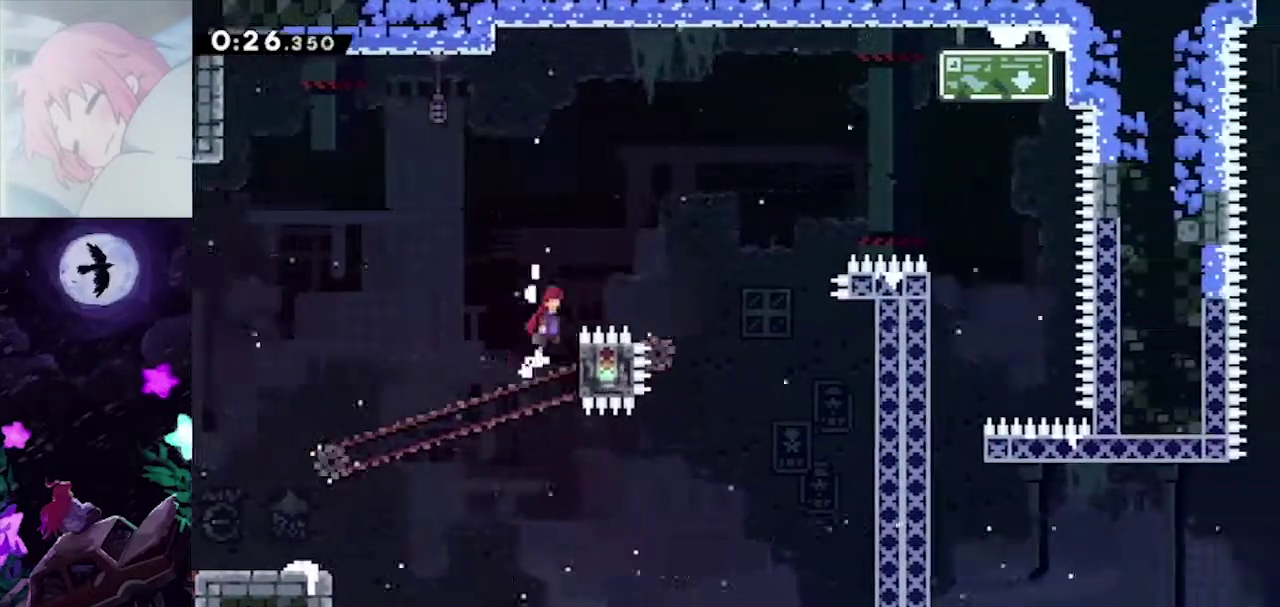
{"buttons": [], "left_stick": "center", "right_stick": "down", "events": [[200, "L1", "up"], [367, "B", "up"], [450, "left_stick", "center"], [450, "right_stick", "down"]]}
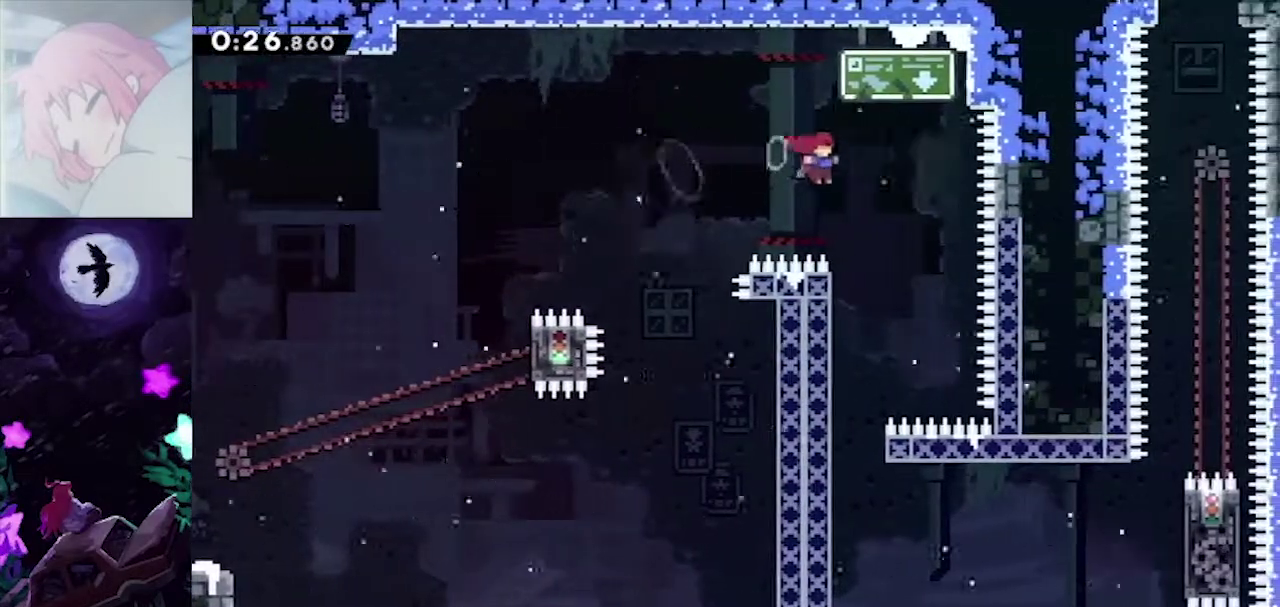
{"buttons": ["START"], "left_stick": "right", "right_stick": "center", "events": [[117, "left_stick", "left"], [400, "left_stick", "right"], [400, "right_stick", "center"], [450, "START", "down"]]}
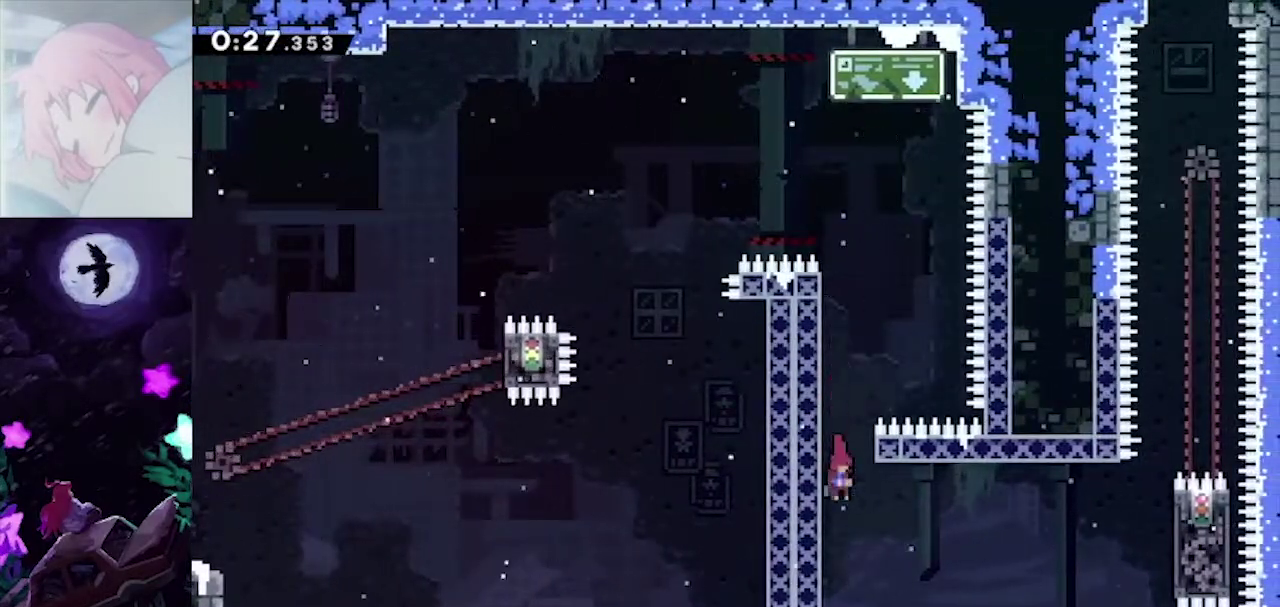
{"buttons": ["L1"], "left_stick": "up", "right_stick": "center", "events": [[333, "START", "up"], [383, "L1", "down"], [417, "left_stick", "up-right"], [483, "left_stick", "up"]]}
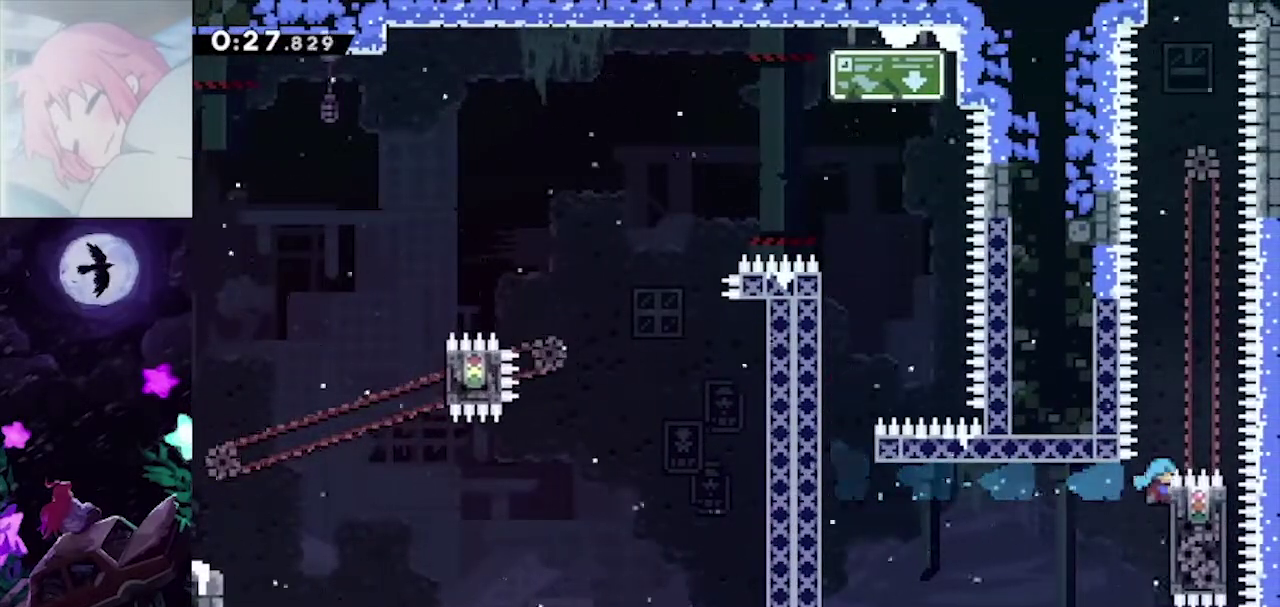
{"buttons": ["L1"], "left_stick": "up", "right_stick": "center", "events": []}
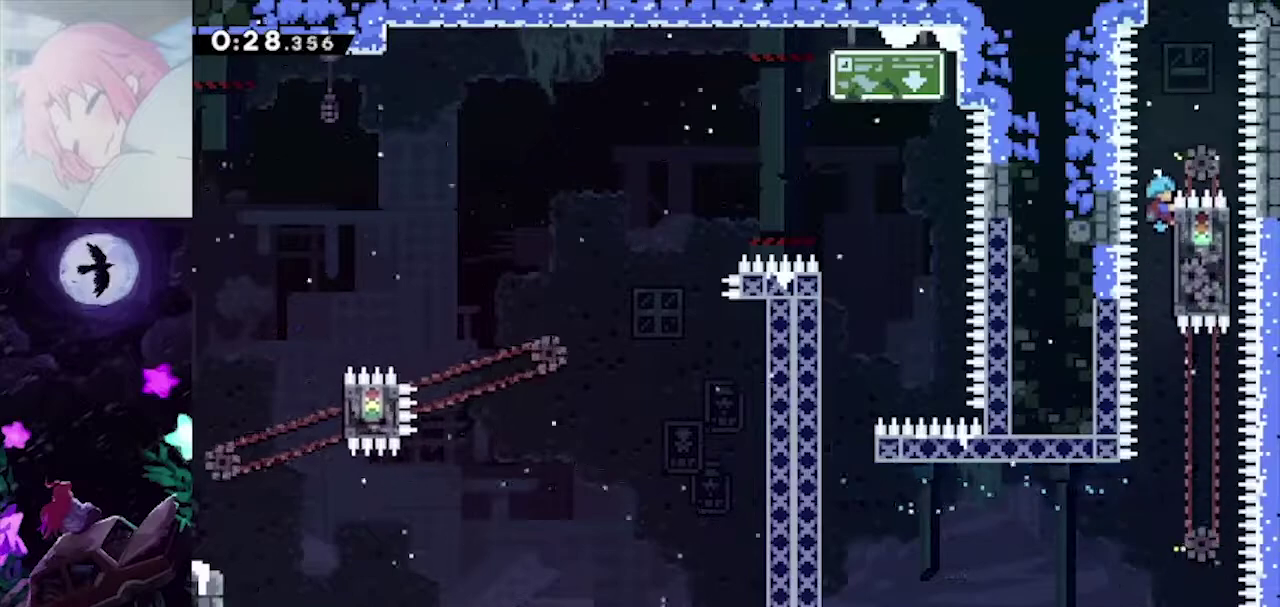
{"buttons": ["B"], "left_stick": "center", "right_stick": "center", "events": [[33, "B", "down"], [283, "L1", "up"], [283, "left_stick", "center"], [400, "left_stick", "left"], [500, "left_stick", "center"]]}
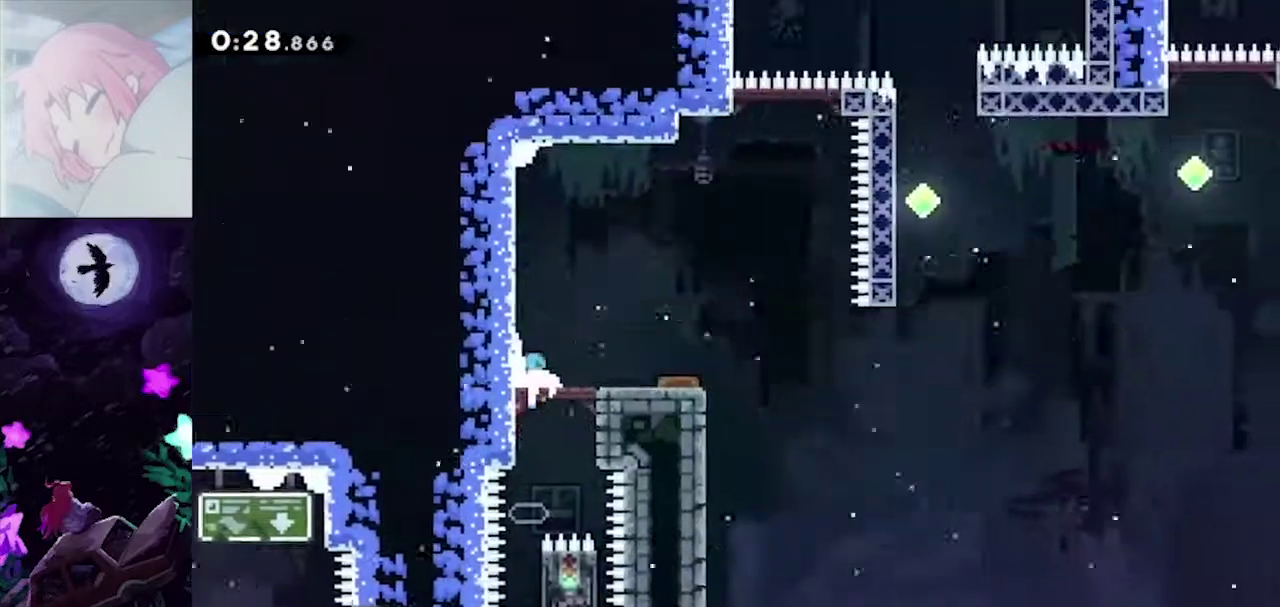
{"buttons": [], "left_stick": "down-right", "right_stick": "center", "events": [[83, "left_stick", "left"], [150, "left_stick", "center"], [250, "left_stick", "left"], [450, "B", "up"], [500, "left_stick", "down-right"]]}
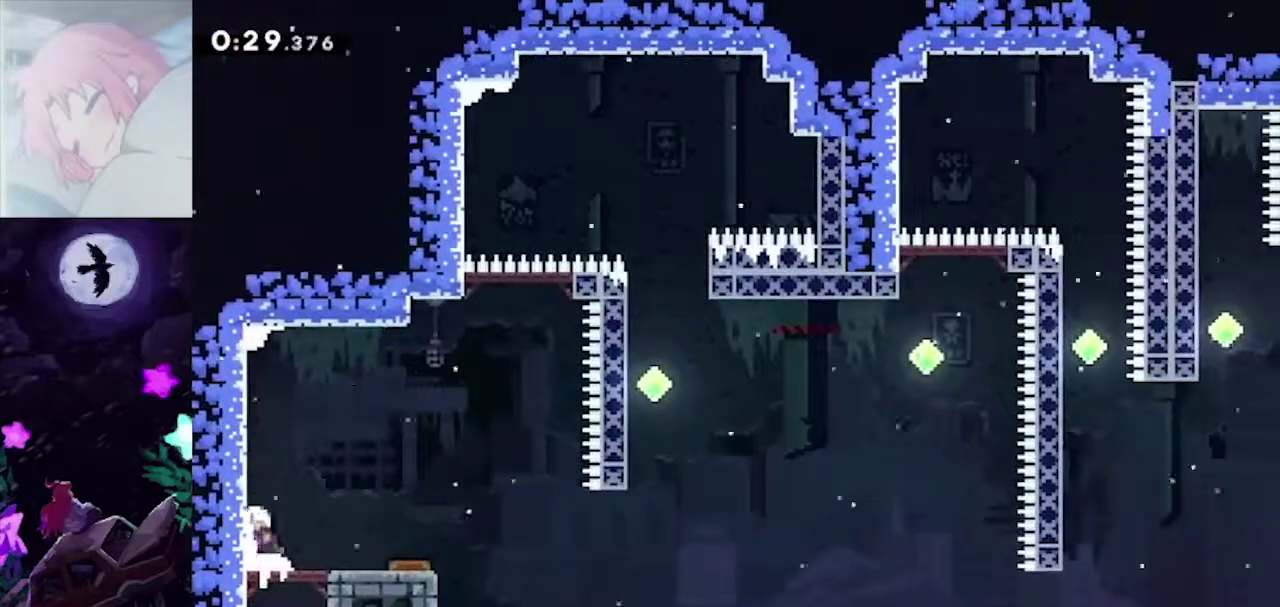
{"buttons": [], "left_stick": "up-right", "right_stick": "center", "events": [[67, "R1", "down"], [150, "R1", "up"], [217, "left_stick", "right"], [250, "B", "down"], [333, "B", "up"], [483, "left_stick", "up-right"]]}
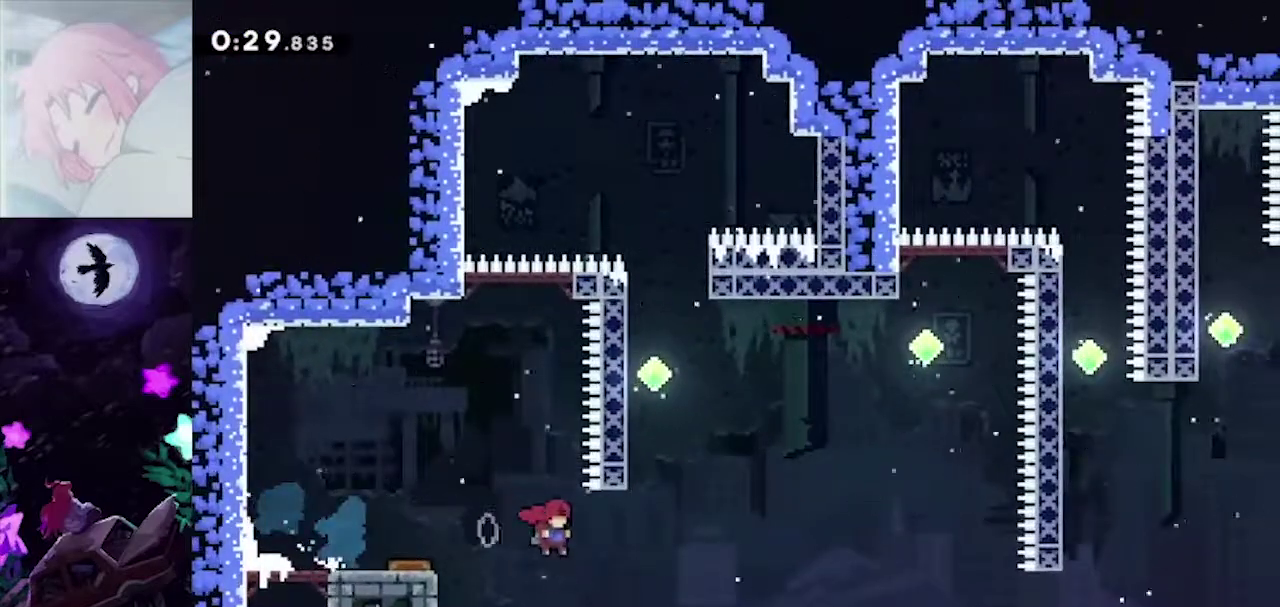
{"buttons": [], "left_stick": "up", "right_stick": "center", "events": [[50, "START", "down"], [250, "START", "up"], [500, "left_stick", "up"]]}
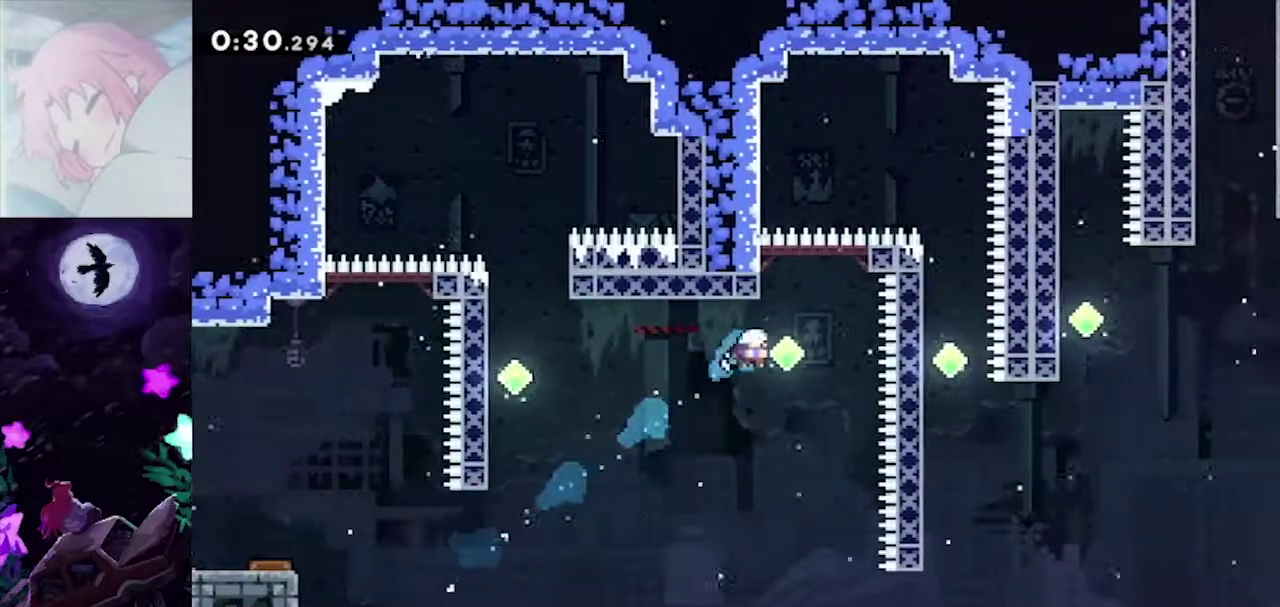
{"buttons": [], "left_stick": "right", "right_stick": "down", "events": [[33, "R1", "down"], [117, "R1", "up"], [250, "B", "down"], [267, "left_stick", "right"], [300, "B", "up"], [433, "right_stick", "down"]]}
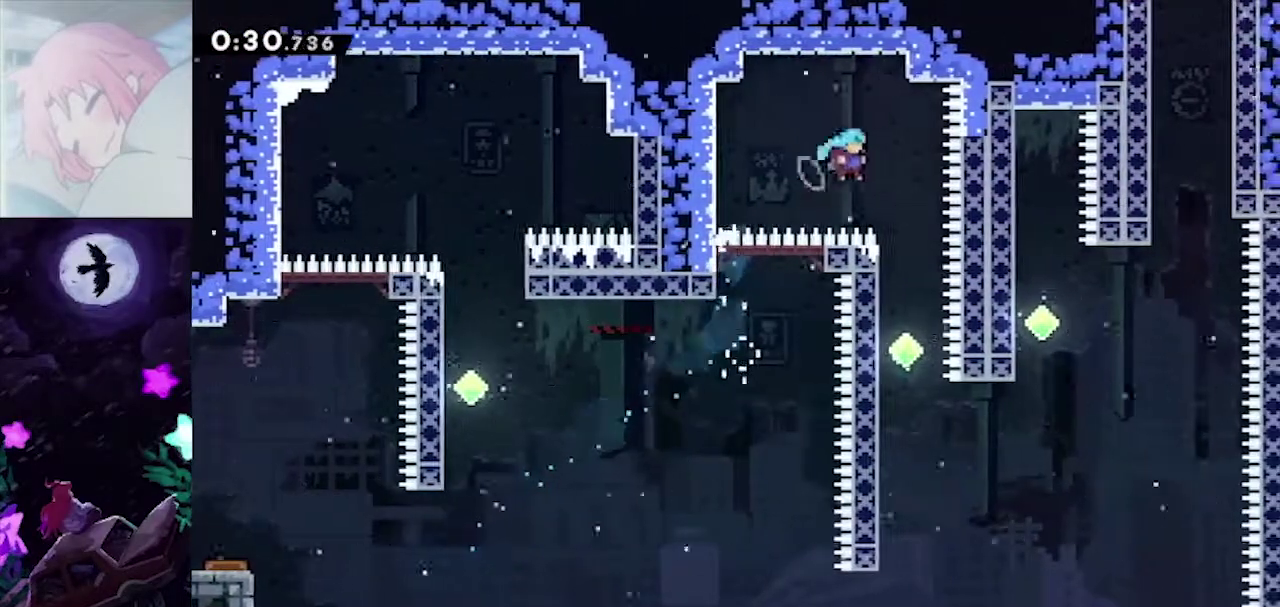
{"buttons": [], "left_stick": "left", "right_stick": "center", "events": [[83, "left_stick", "center"], [383, "left_stick", "left"], [433, "right_stick", "center"]]}
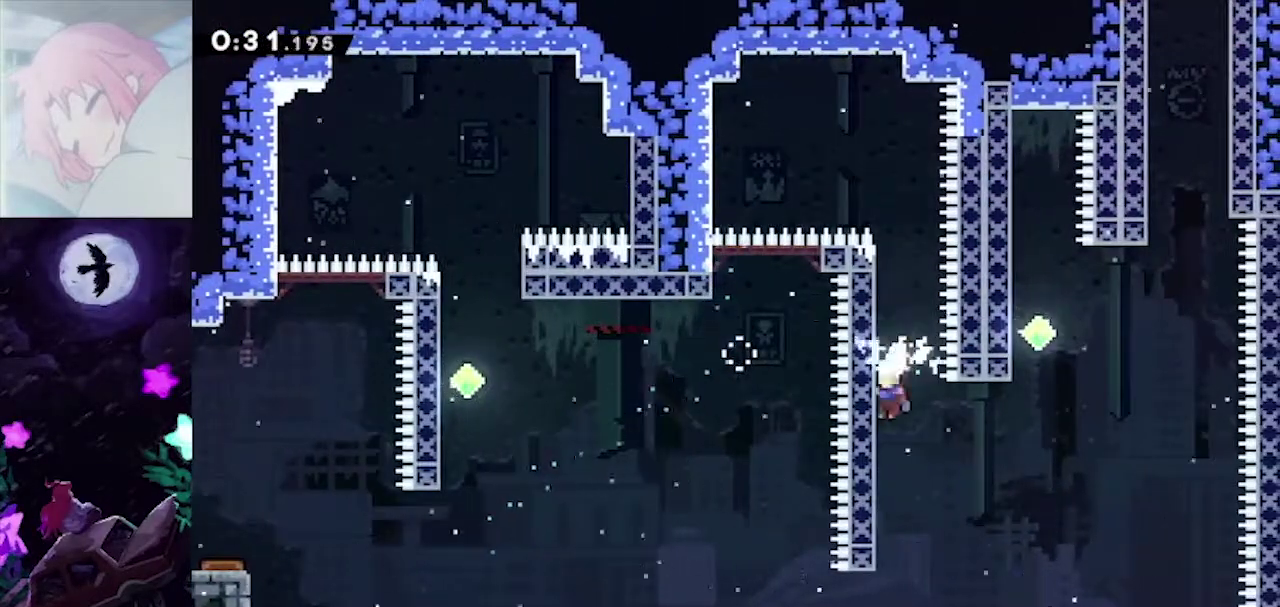
{"buttons": ["START"], "left_stick": "up-right", "right_stick": "center", "events": [[67, "left_stick", "right"], [83, "B", "down"], [150, "B", "up"], [300, "left_stick", "up-right"], [350, "START", "down"]]}
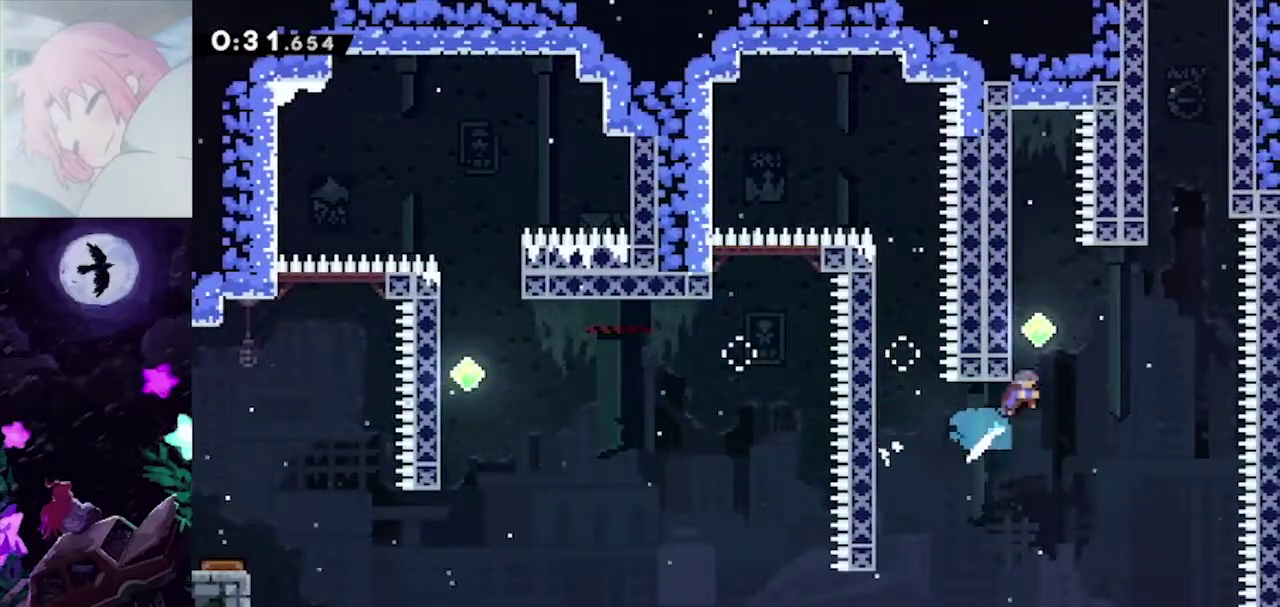
{"buttons": [], "left_stick": "up", "right_stick": "center", "events": [[150, "START", "up"], [250, "left_stick", "up"], [267, "R1", "down"], [400, "R1", "up"]]}
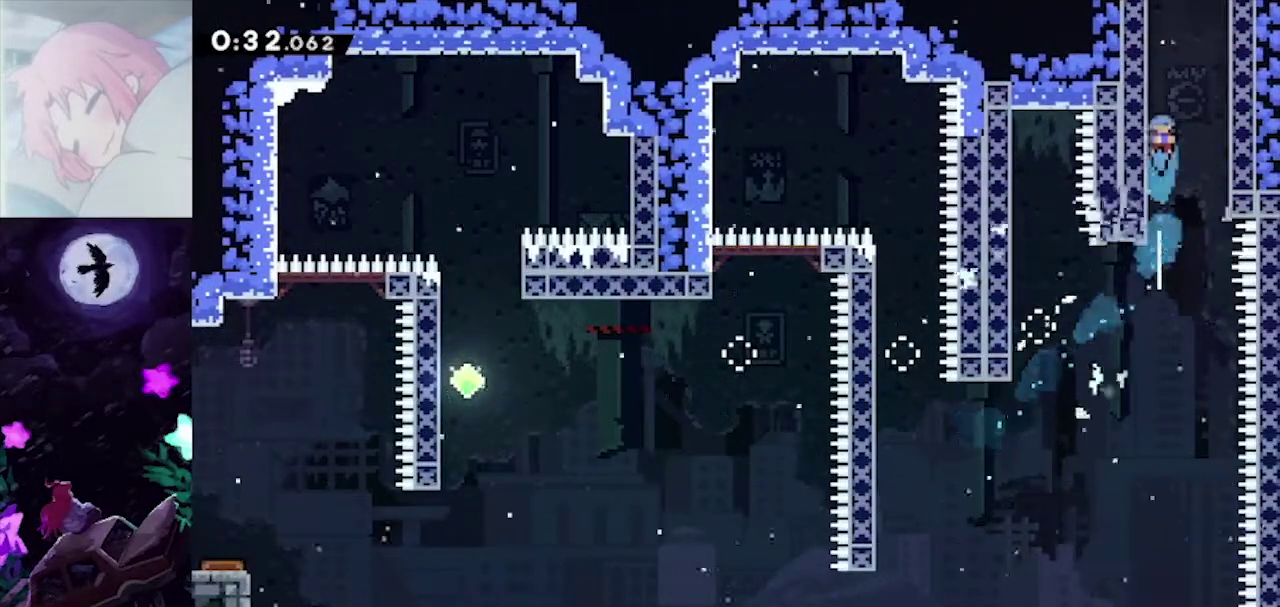
{"buttons": [], "left_stick": "up", "right_stick": "center"}